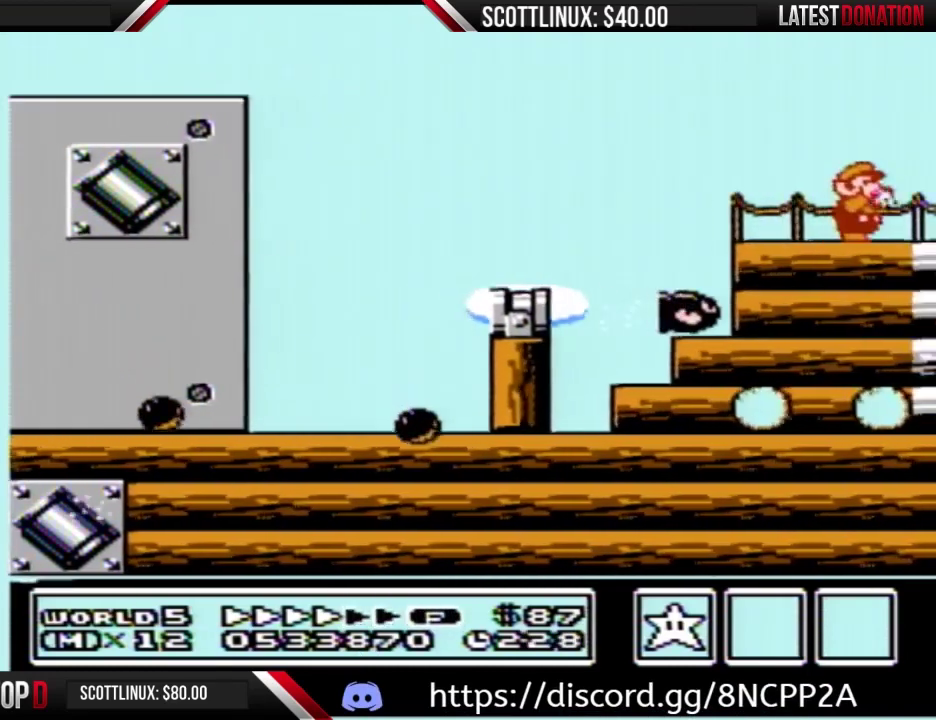
Gameplay with a controller (Nintendo layout); each line is a JSON object with the inputs held at the frame after it. "events" lists button and stick changes between this image and that frame as [ms after this image, input, new state], when the widget could be followed in between. Not read: L3 R3.
{"buttons": ["B", "DPAD_RIGHT"], "events": [[100, "B", "up"], [367, "B", "down"]]}
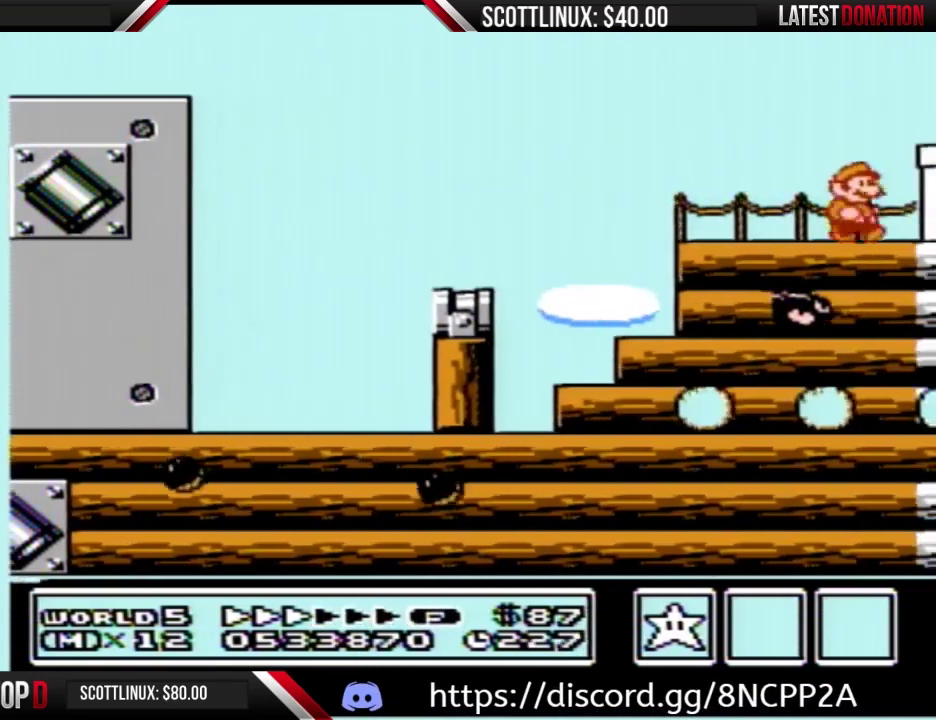
{"buttons": ["B", "DPAD_RIGHT"], "events": [[167, "A", "down"], [333, "A", "up"], [333, "B", "up"], [400, "B", "down"]]}
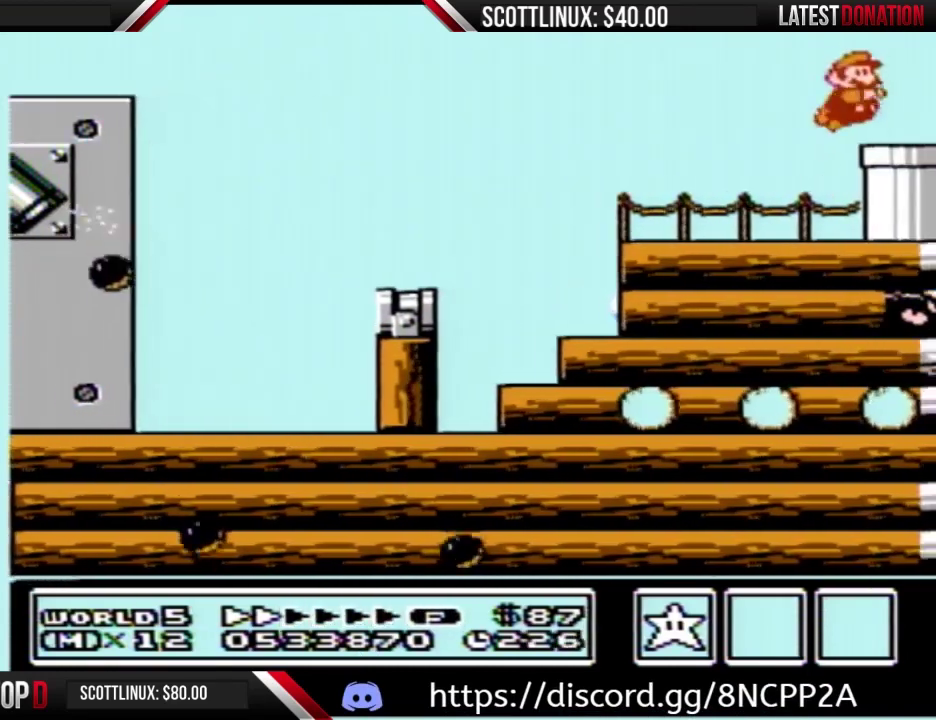
{"buttons": ["B"], "events": [[400, "DPAD_RIGHT", "up"]]}
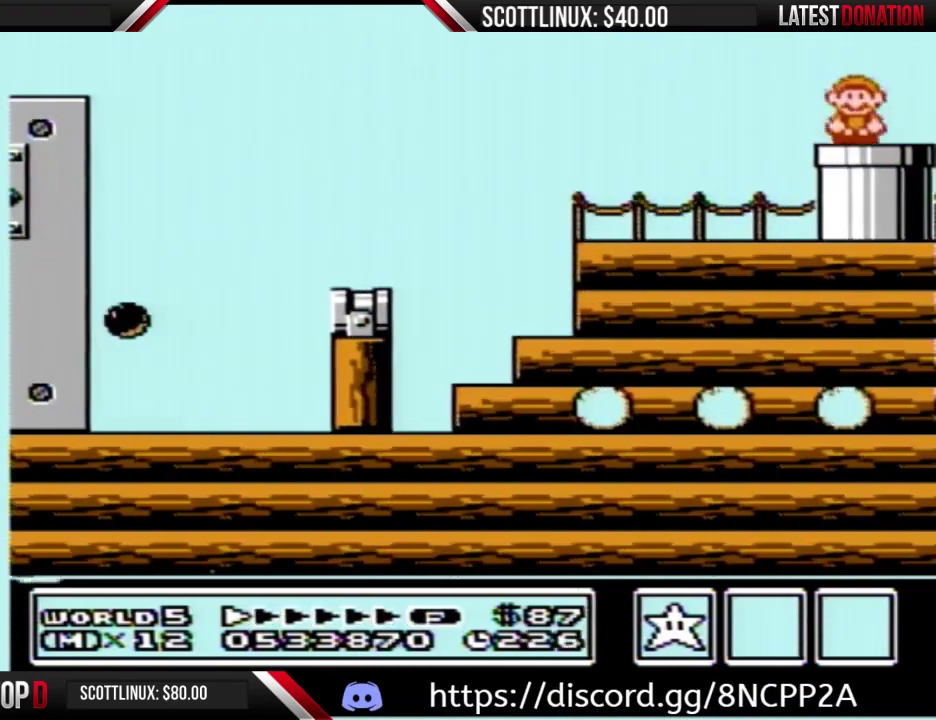
{"buttons": ["B", "DPAD_RIGHT"], "events": [[433, "DPAD_RIGHT", "down"]]}
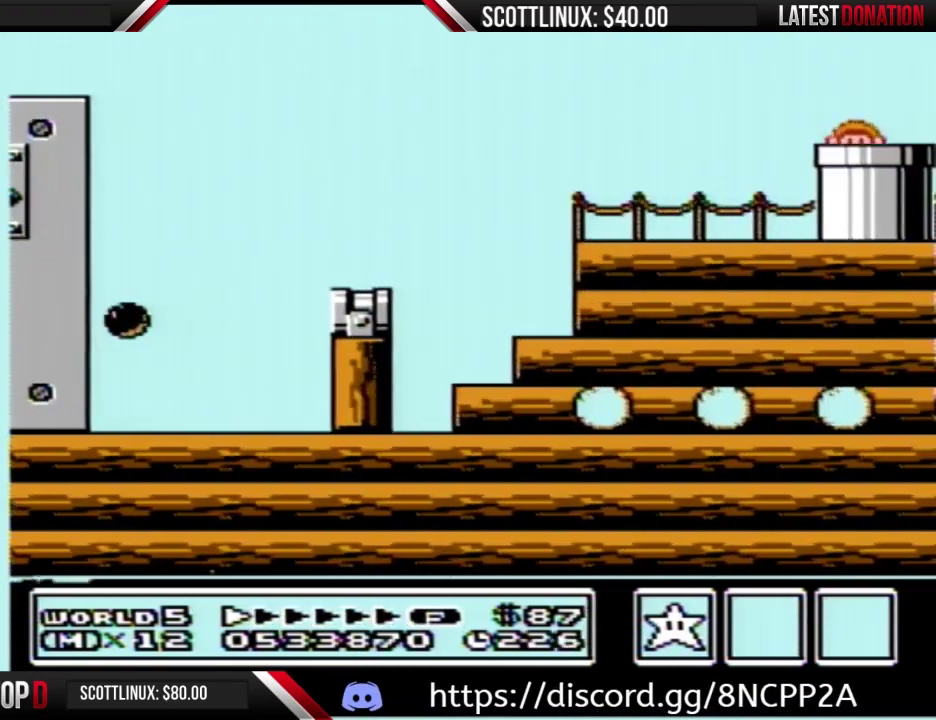
{"buttons": ["B", "DPAD_RIGHT"], "events": []}
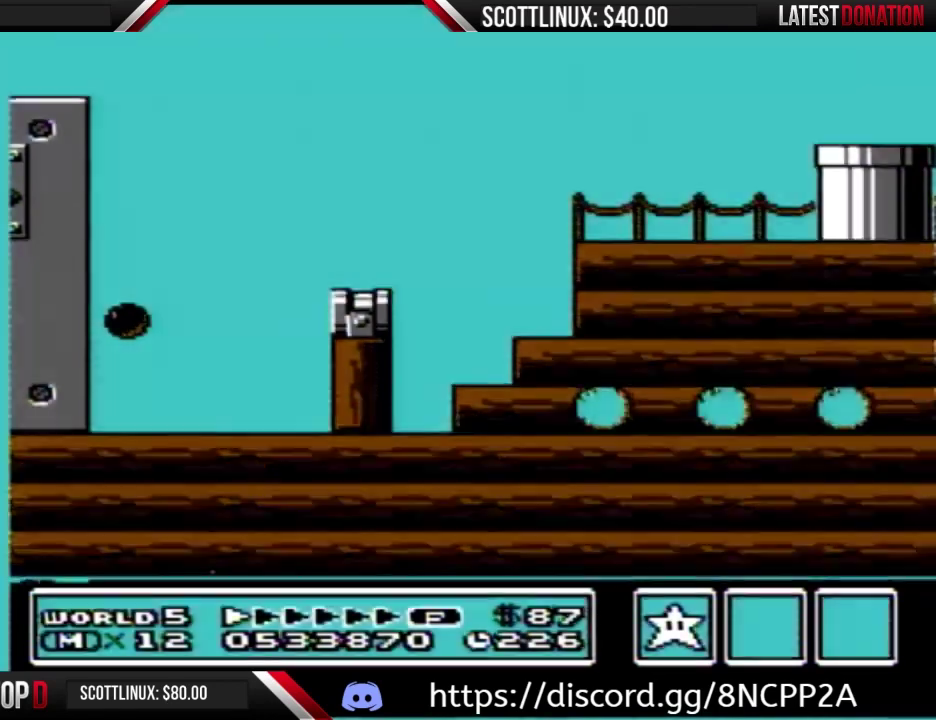
{"buttons": ["B", "DPAD_RIGHT"], "events": []}
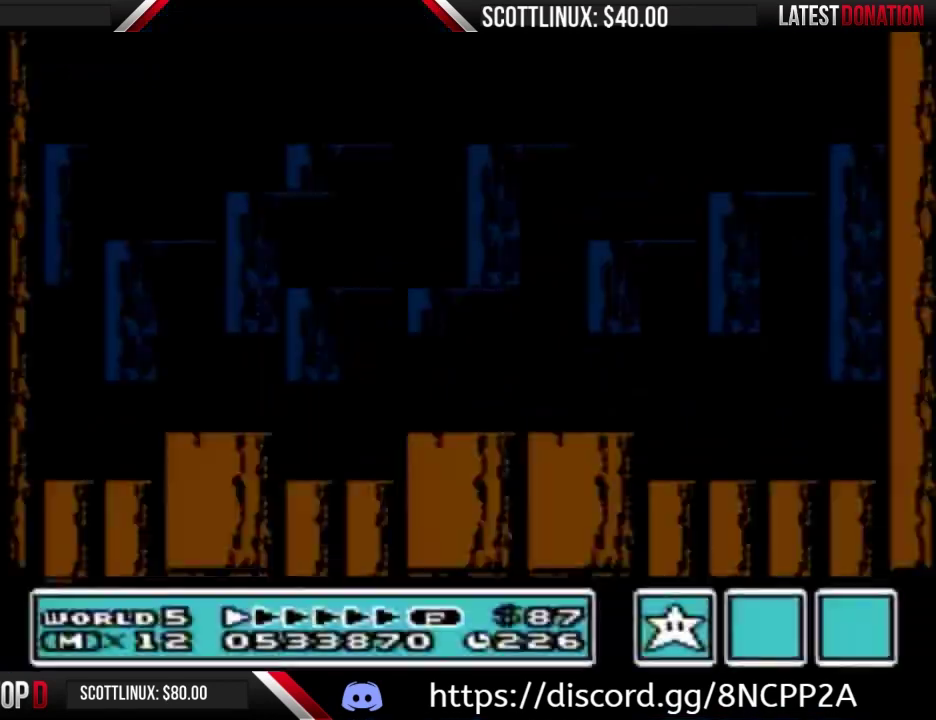
{"buttons": ["B", "DPAD_RIGHT"], "events": []}
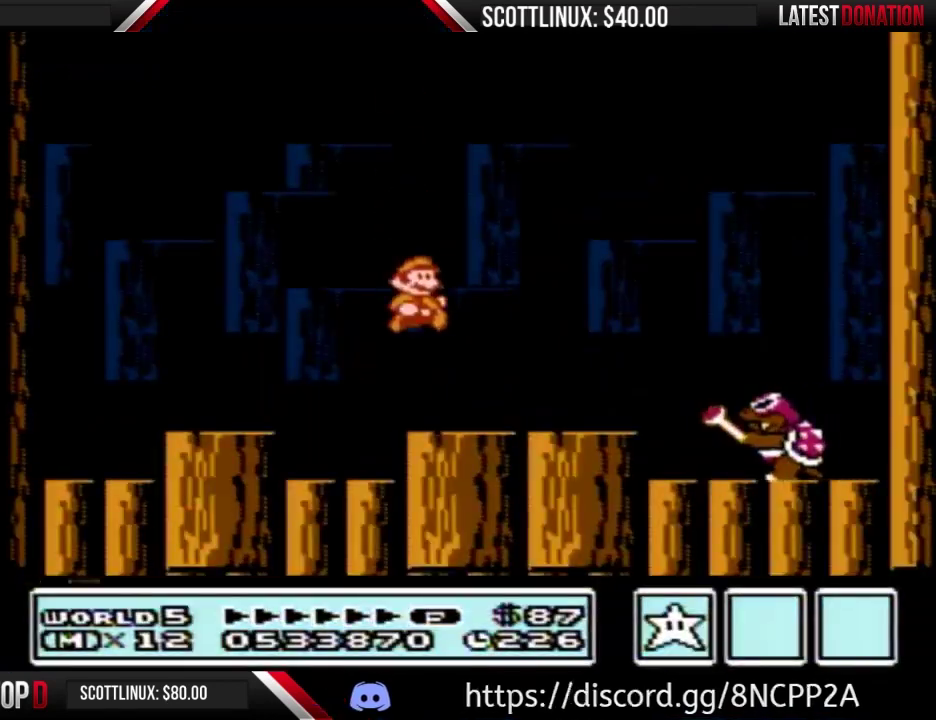
{"buttons": ["B"], "events": [[233, "A", "down"], [367, "A", "up"], [500, "DPAD_RIGHT", "up"]]}
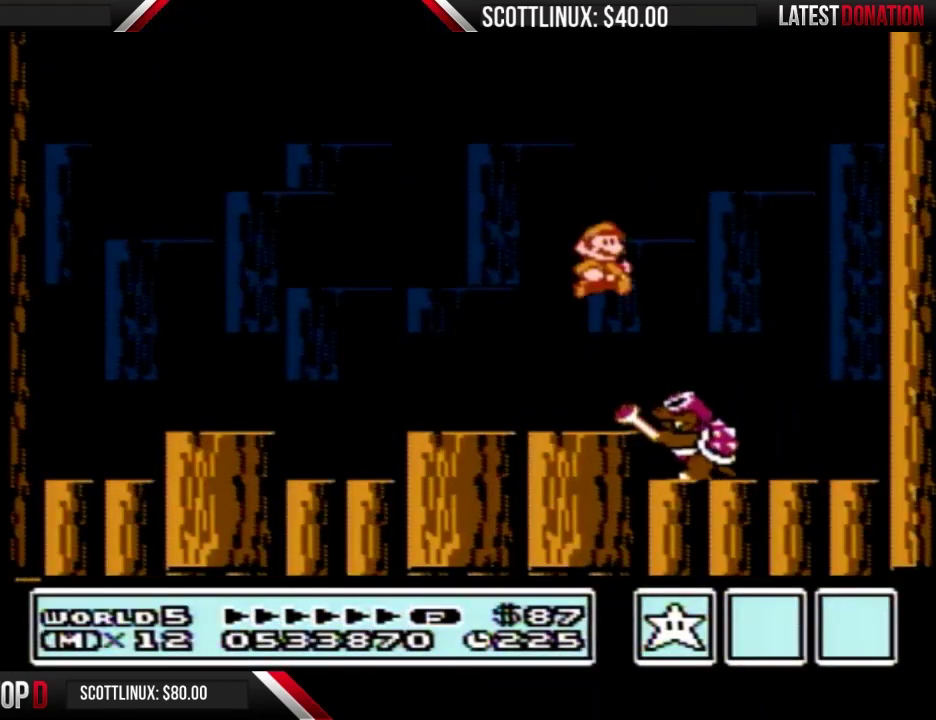
{"buttons": ["A", "B", "DPAD_LEFT"], "events": [[67, "A", "down"], [100, "DPAD_LEFT", "down"]]}
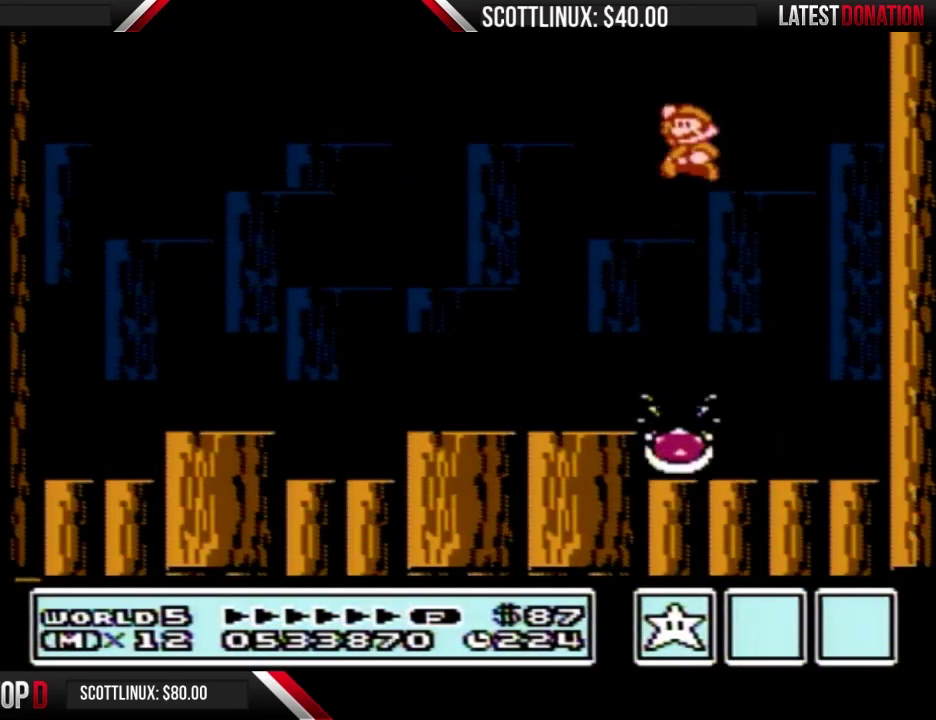
{"buttons": ["B", "DPAD_LEFT"], "events": [[100, "A", "up"]]}
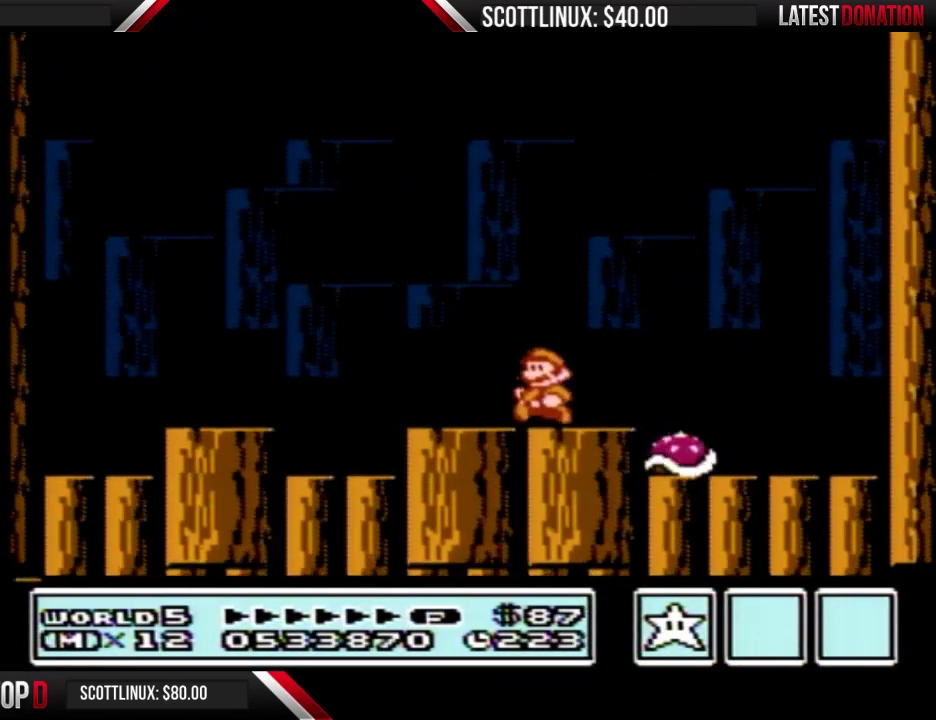
{"buttons": ["B"], "events": [[33, "DPAD_LEFT", "up"], [100, "DPAD_RIGHT", "down"], [400, "DPAD_RIGHT", "up"]]}
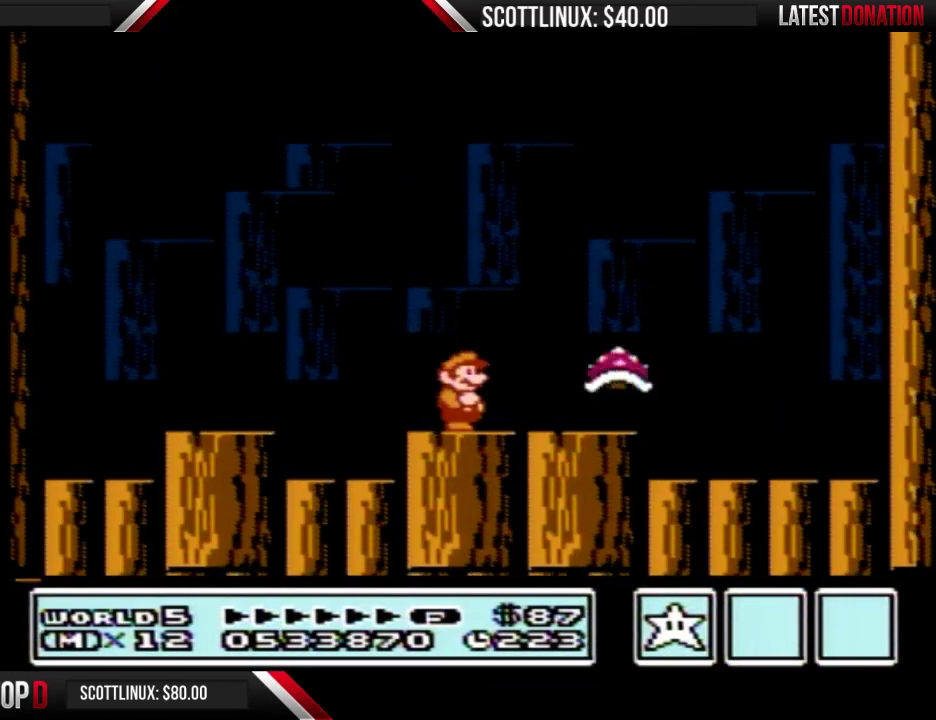
{"buttons": ["A", "B", "DPAD_LEFT"], "events": [[233, "A", "down"], [500, "DPAD_LEFT", "down"]]}
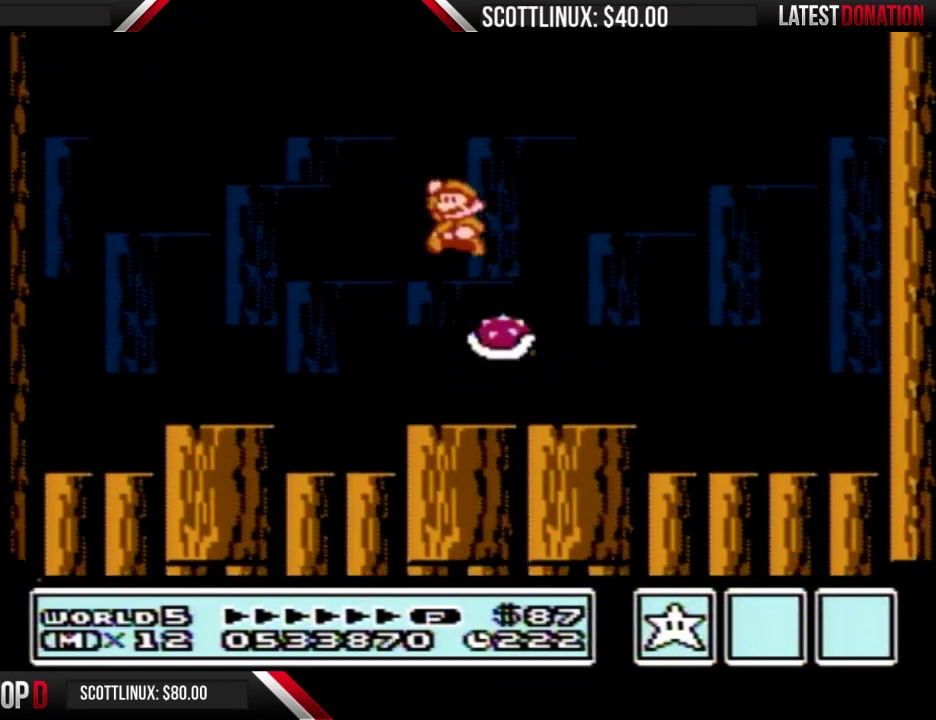
{"buttons": ["B", "DPAD_LEFT"], "events": [[167, "DPAD_LEFT", "up"], [233, "DPAD_LEFT", "down"], [467, "A", "up"]]}
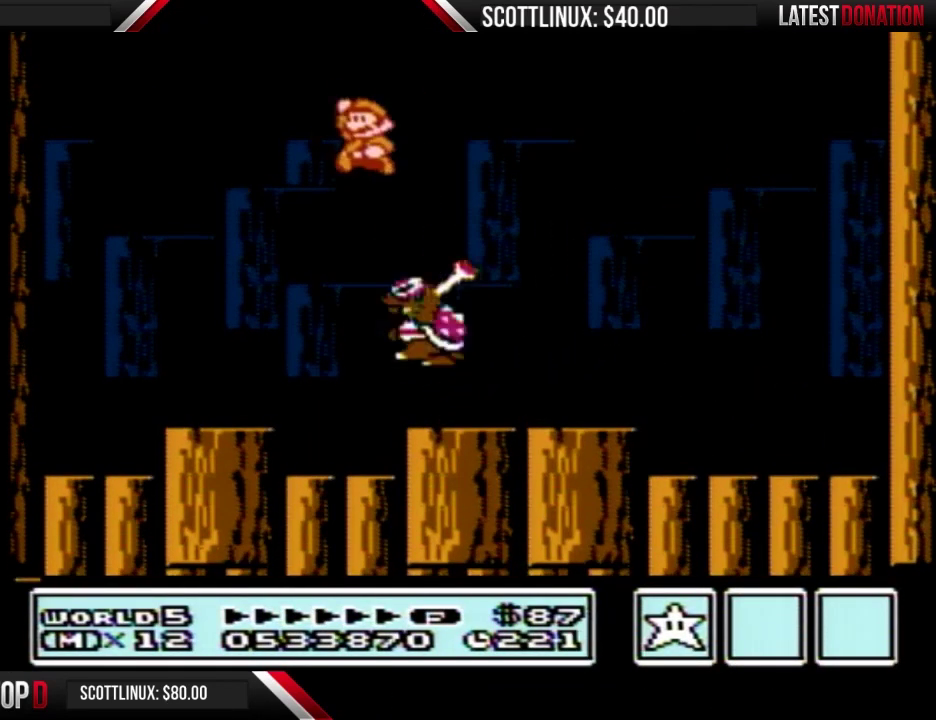
{"buttons": ["B", "DPAD_RIGHT"], "events": [[167, "DPAD_LEFT", "up"], [367, "DPAD_RIGHT", "down"]]}
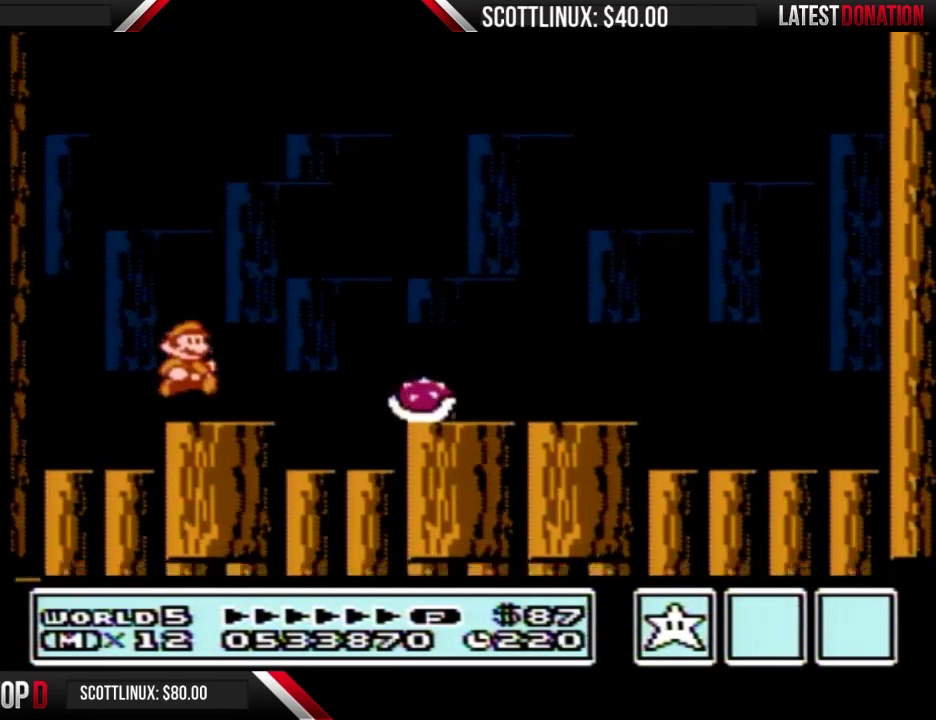
{"buttons": ["B"], "events": [[133, "DPAD_RIGHT", "up"], [367, "DPAD_LEFT", "down"], [433, "DPAD_LEFT", "up"]]}
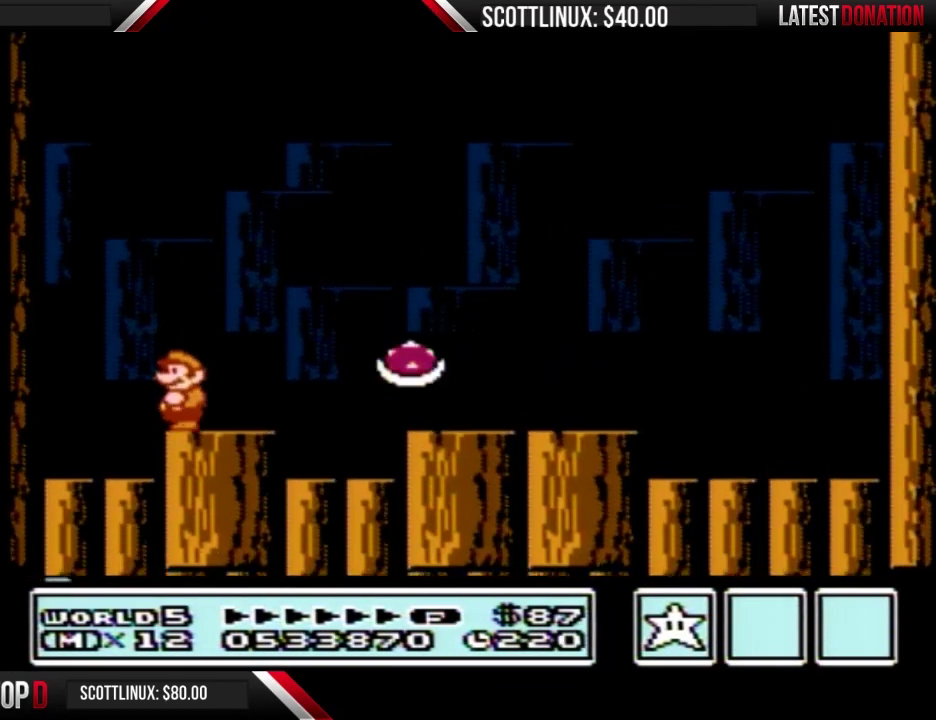
{"buttons": ["A", "B"], "events": [[500, "A", "down"]]}
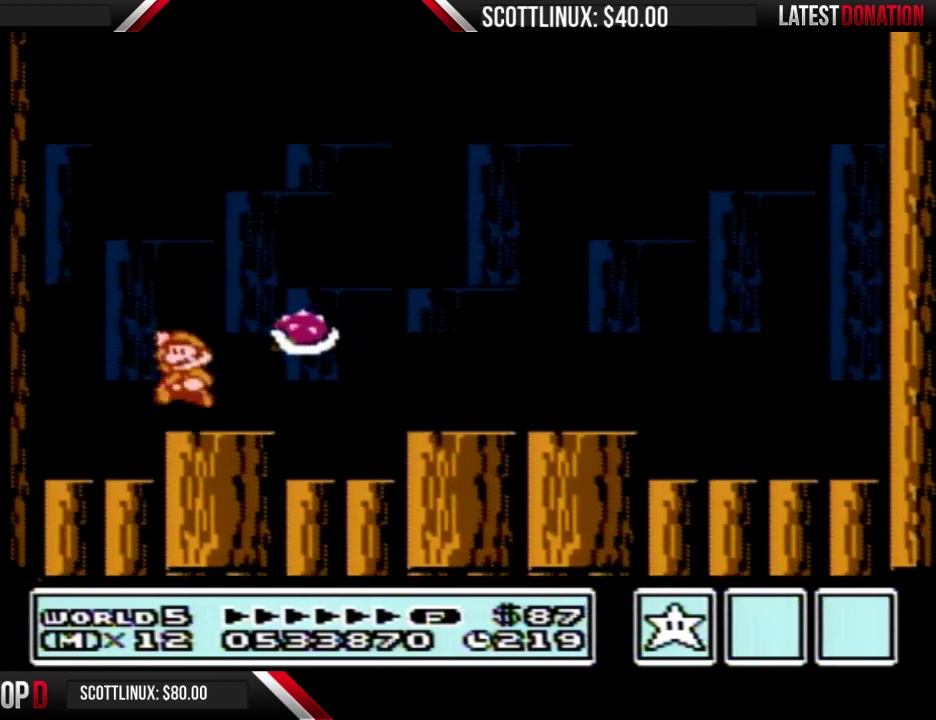
{"buttons": ["A", "B", "DPAD_RIGHT"], "events": [[67, "DPAD_LEFT", "down"], [267, "DPAD_LEFT", "up"], [367, "DPAD_RIGHT", "down"], [400, "A", "up"], [500, "A", "down"]]}
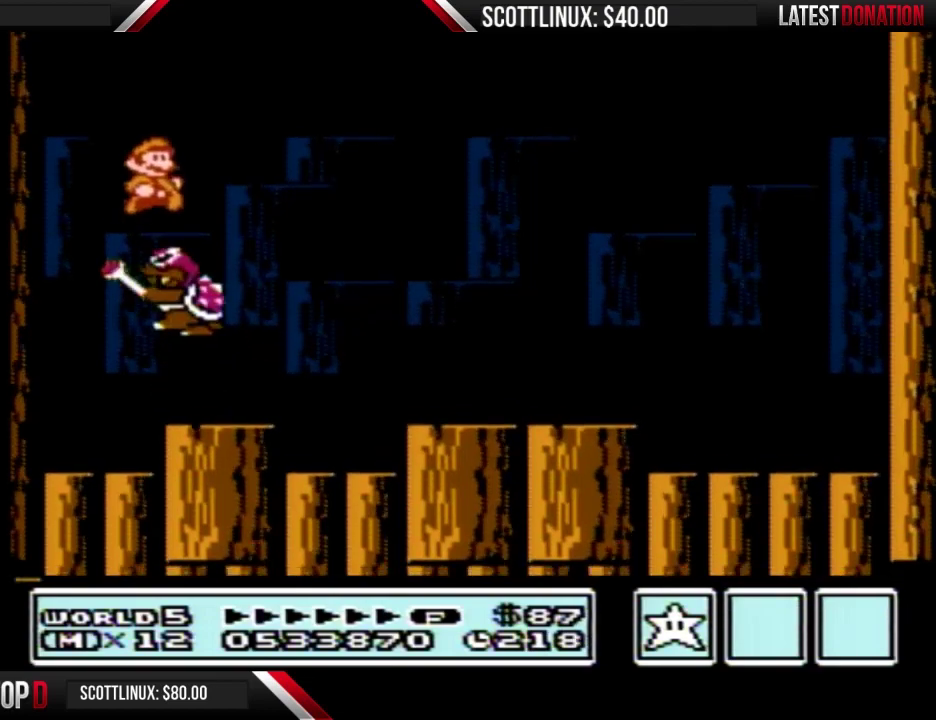
{"buttons": ["B", "DPAD_RIGHT"], "events": [[267, "A", "up"]]}
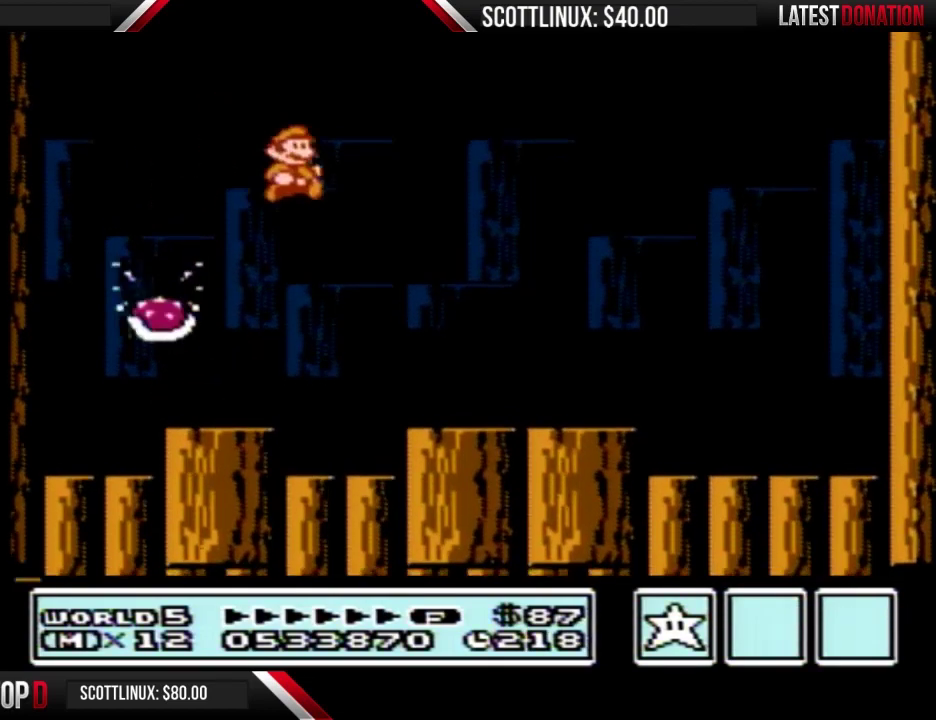
{"buttons": ["A", "B"]}
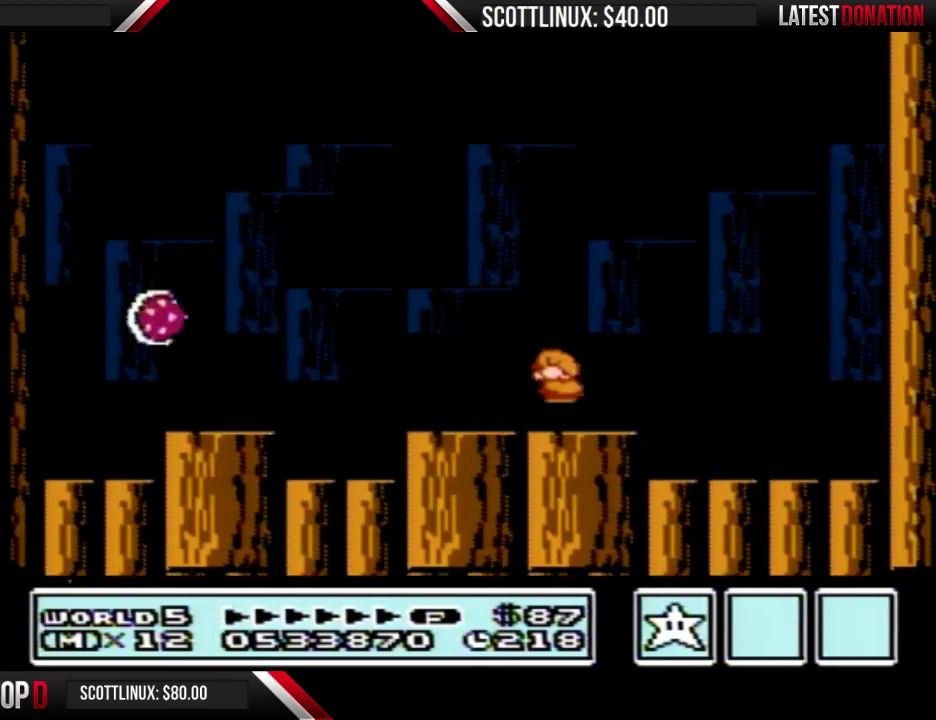
{"buttons": ["A", "B", "DPAD_RIGHT"]}
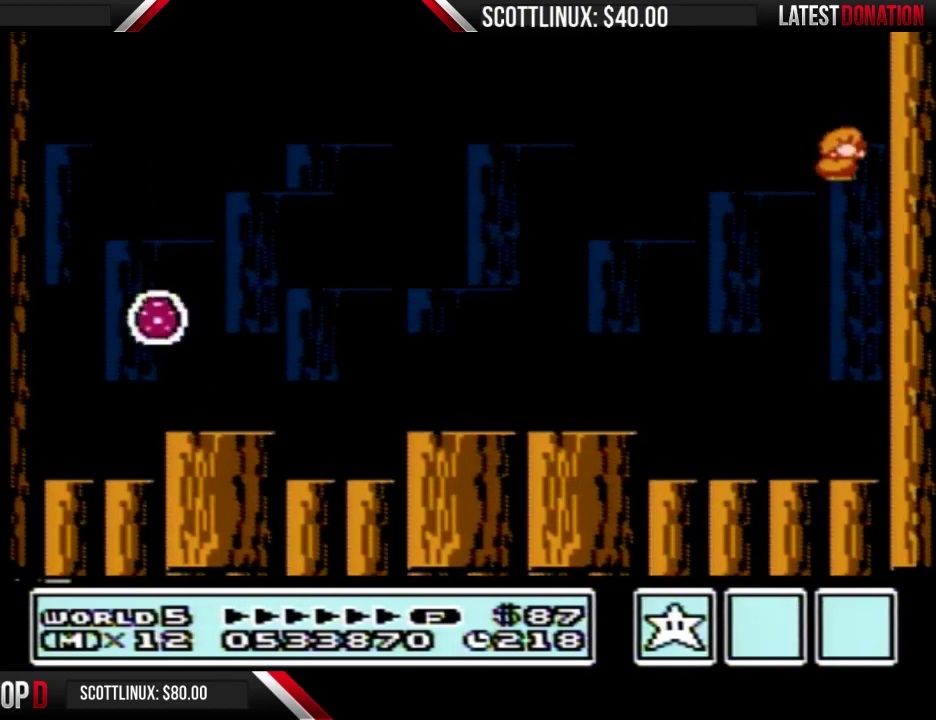
{"buttons": ["B", "DPAD_LEFT"], "events": [[33, "A", "up"], [100, "A", "down"], [367, "DPAD_RIGHT", "up"], [400, "A", "up"], [400, "DPAD_LEFT", "down"]]}
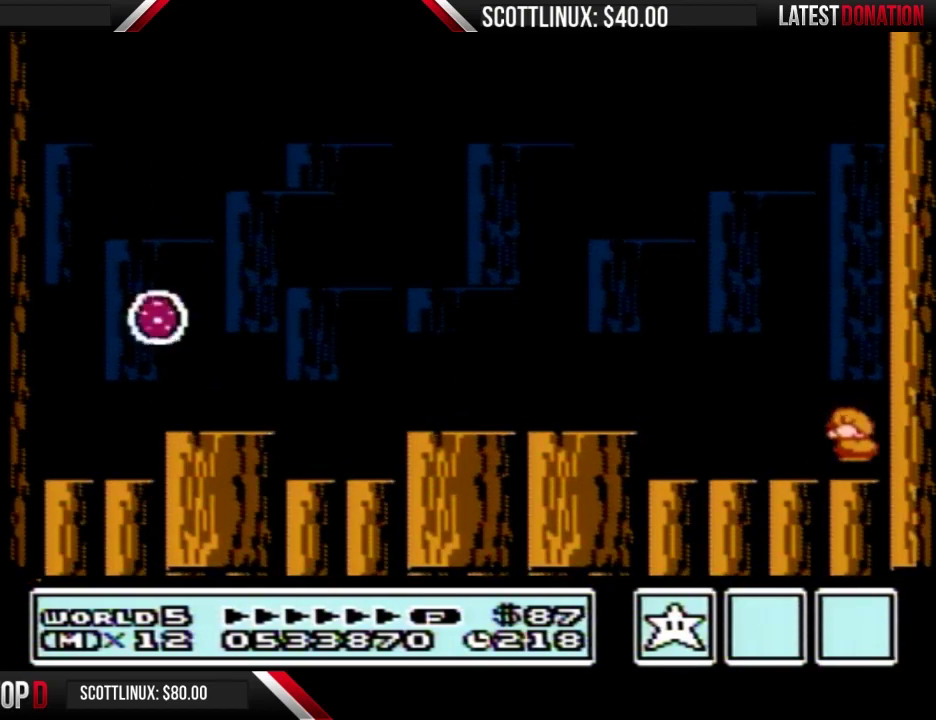
{"buttons": ["B", "DPAD_LEFT"], "events": [[367, "A", "down"], [433, "A", "up"]]}
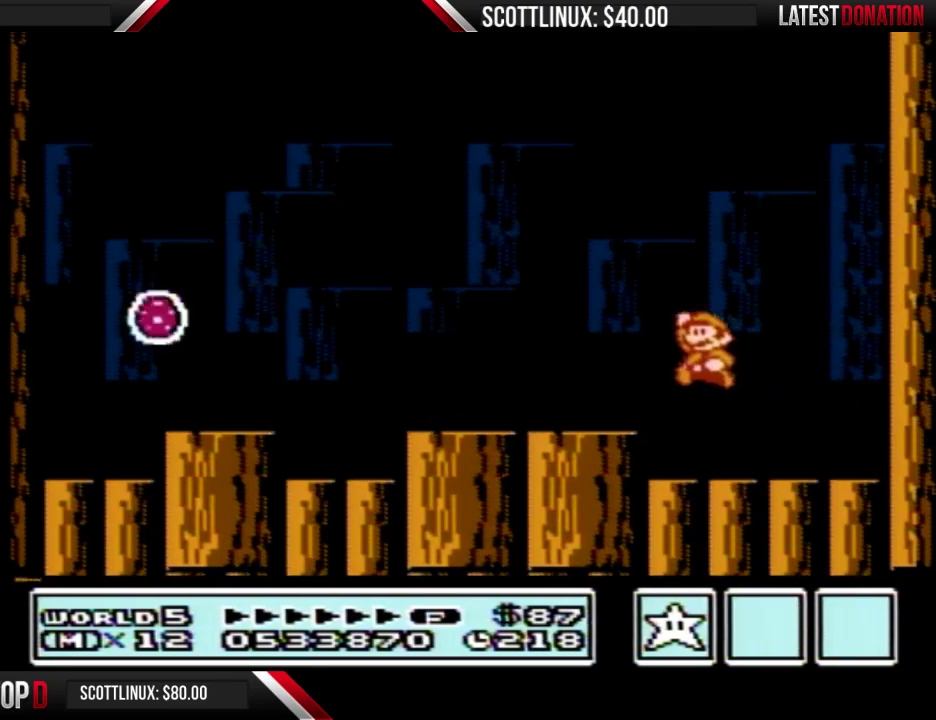
{"buttons": ["DPAD_RIGHT"], "events": [[133, "DPAD_LEFT", "up"], [267, "B", "up"], [300, "DPAD_RIGHT", "down"]]}
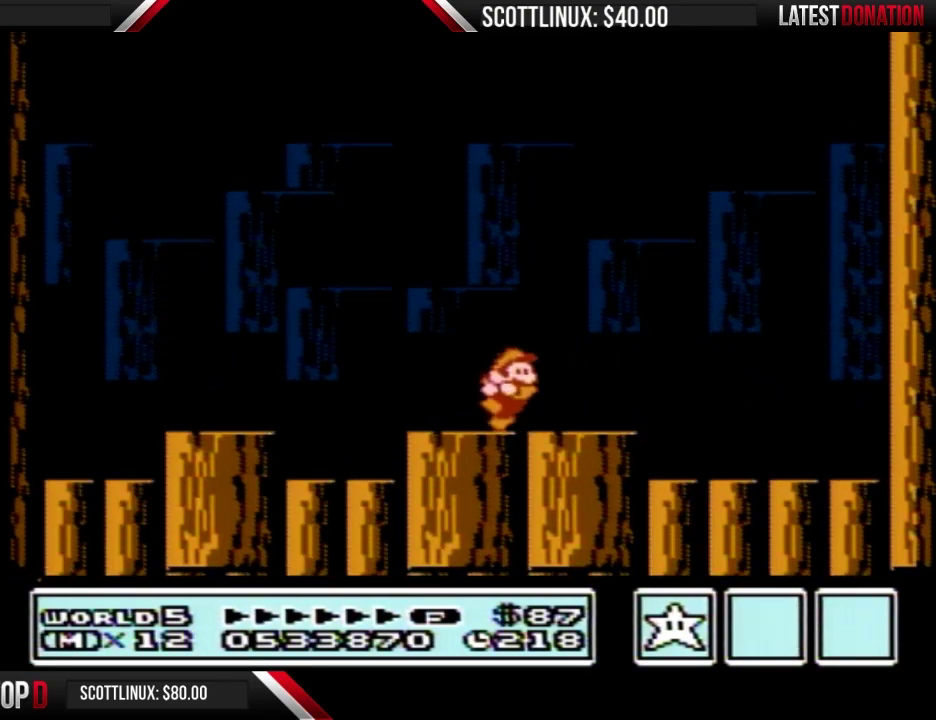
{"buttons": [], "events": [[67, "DPAD_RIGHT", "up"], [267, "DPAD_LEFT", "down"], [400, "DPAD_LEFT", "up"]]}